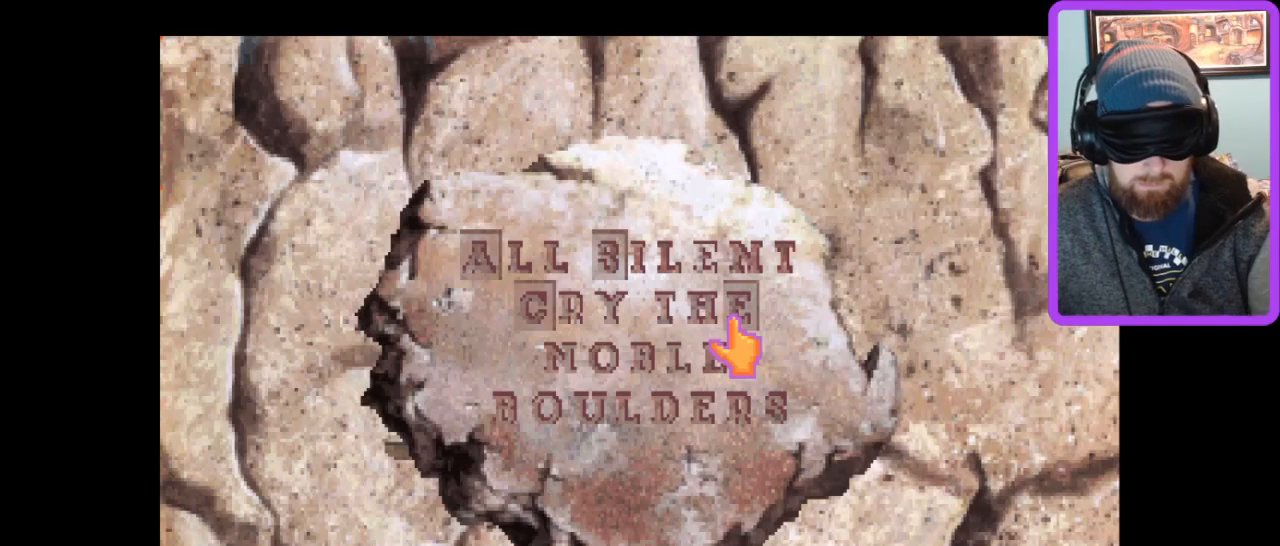
Gameplay with keyboard; each line is a JSON object with the keys held at the frame after it. "events" lists presses ("down") and releases ("up") of ".", "/", "0", "1", "2", "3", "4", "5", "6", "7", "8", "9", "a", "alt_l", "alt_r", "b", "backslash", "backspace", "c", "caps_lock", "comma", "ctrl_l", "ctrl_r", "d", "down", "e", "equals", "escape", "f", "f1", "f2", "f3", "f4", "f5", "f6", "f7", "f8", "g", "h", "i", "j", "k", "l", "lbracket", "left", "m", "minus", "n", "num0", "num1", "num2", "num3", "num4", "num5", "num6", "num7", "num8", "num9", "o", "p", "q", "quote", "r", "rbracket", "return", "right", "s", "semicolon", "shift_l", "shift_r", "space", "super", "t", "tab", "tilde", "u", "up", "v", "w", "x", "y" and "z" between this image and that frame as [ms after this image, input, new state], when the widget could be followed in between. No other keys are recorded. Mouse input is not recorded.
{"keys": ["j"], "events": [[500, "j", "down"]]}
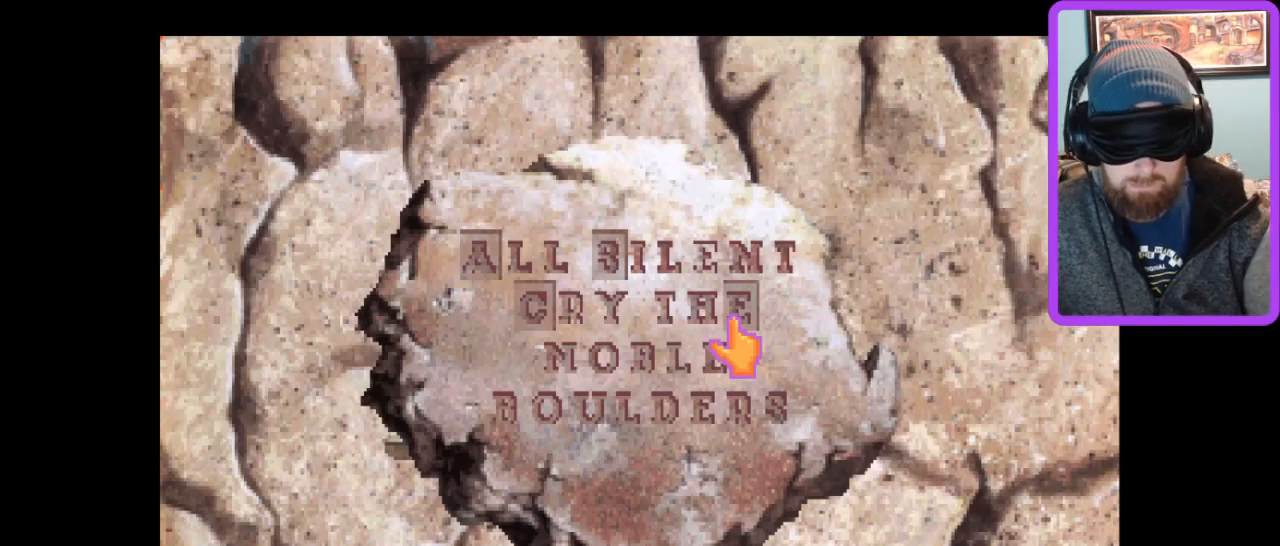
{"keys": [], "events": [[100, "j", "up"]]}
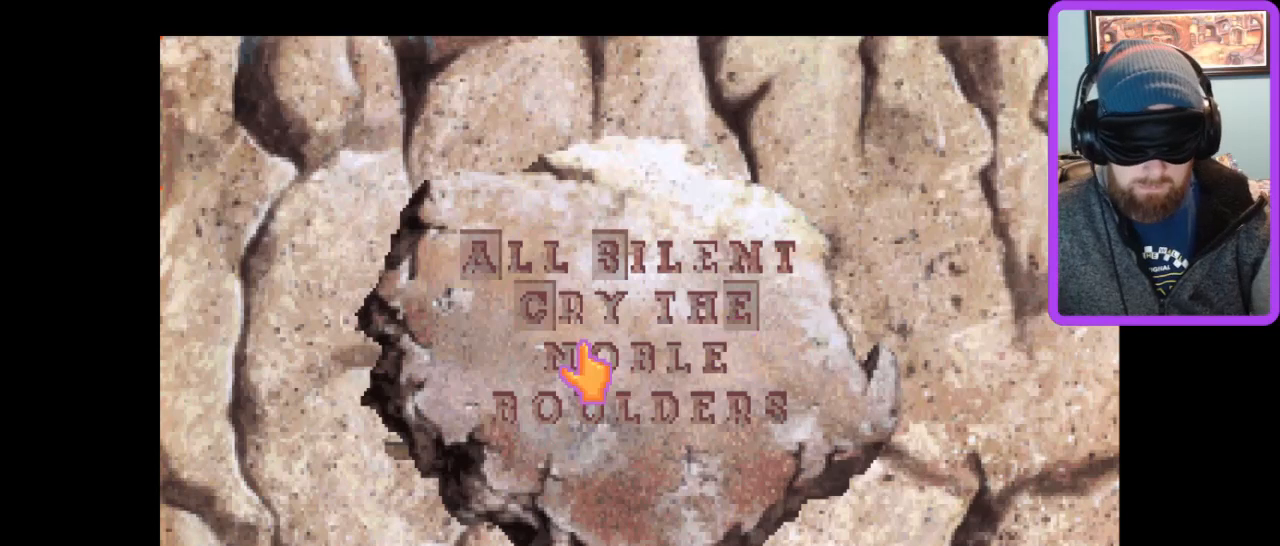
{"keys": [], "events": []}
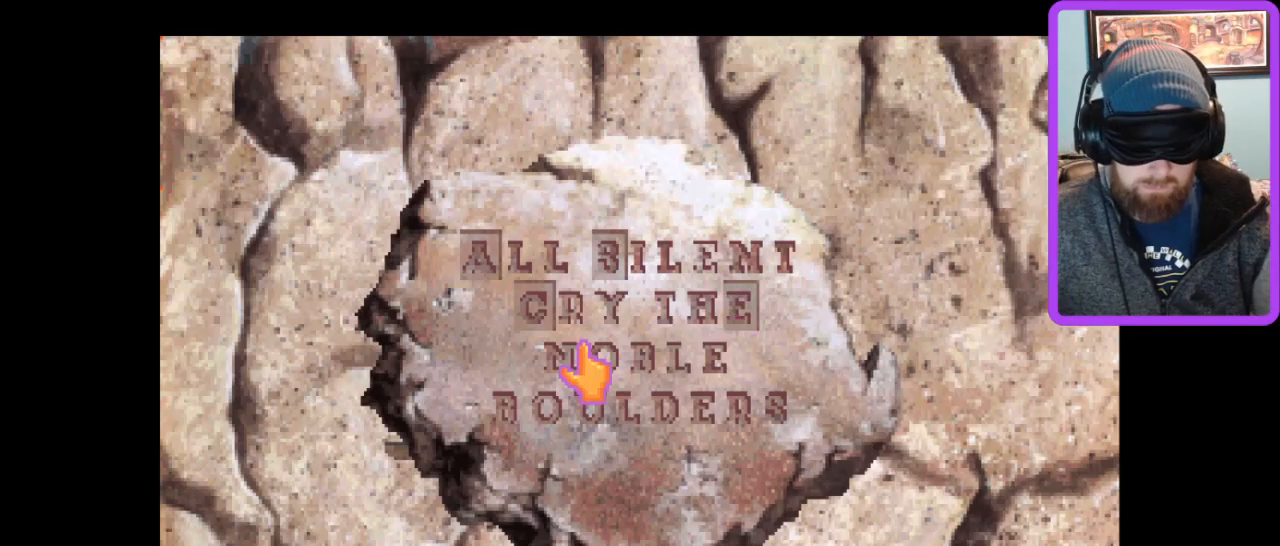
{"keys": [], "events": [[300, "z", "down"], [400, "z", "up"]]}
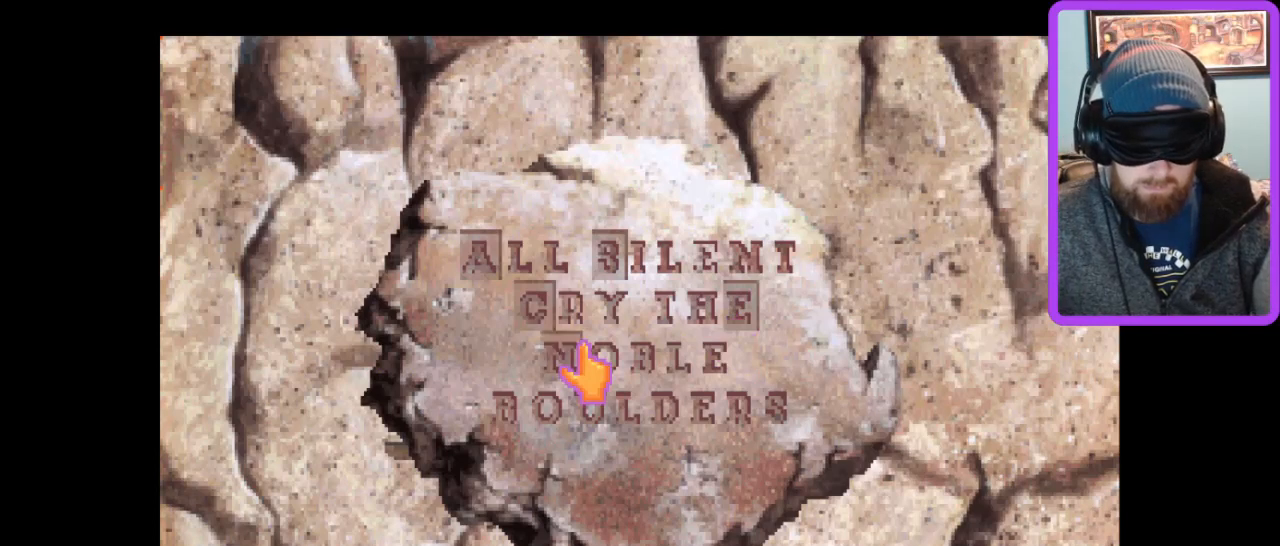
{"keys": [], "events": []}
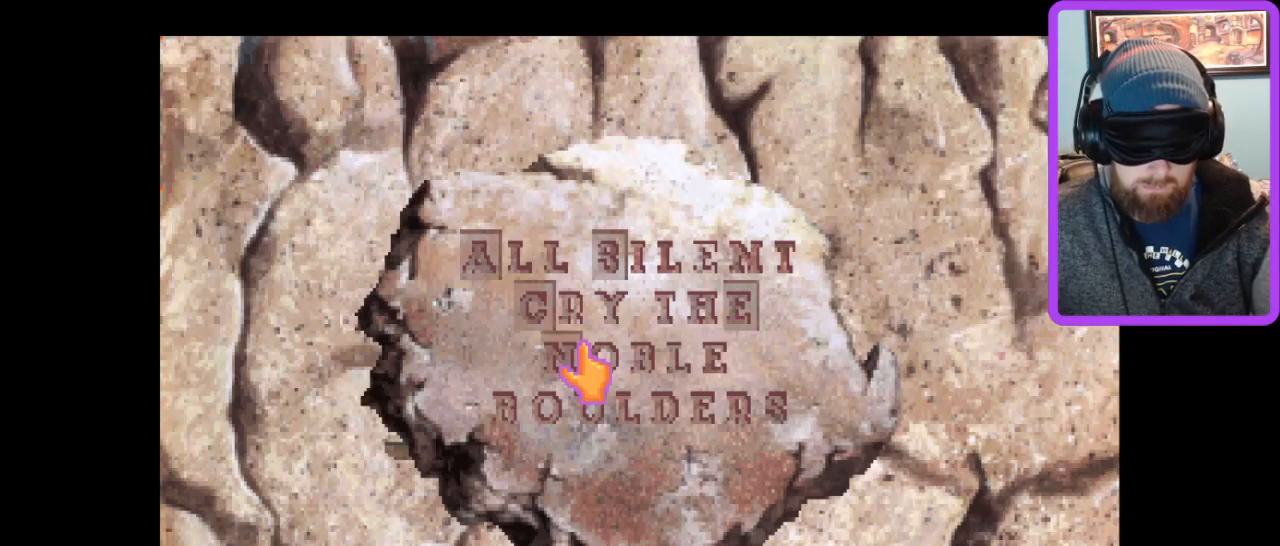
{"keys": [], "events": []}
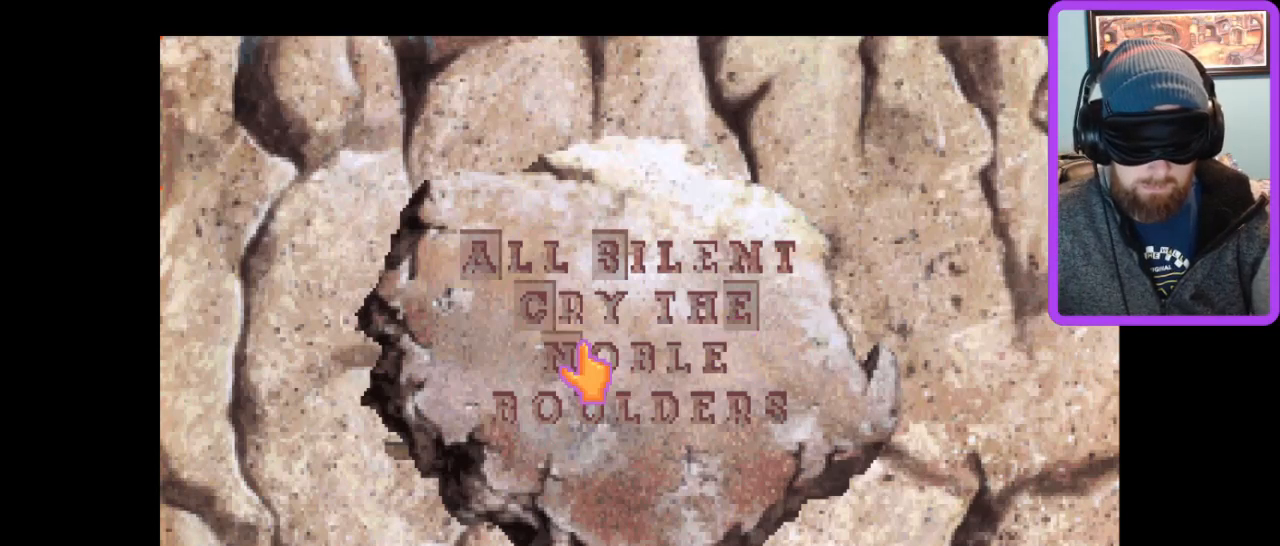
{"keys": [], "events": [[133, "d", "down"], [267, "d", "up"]]}
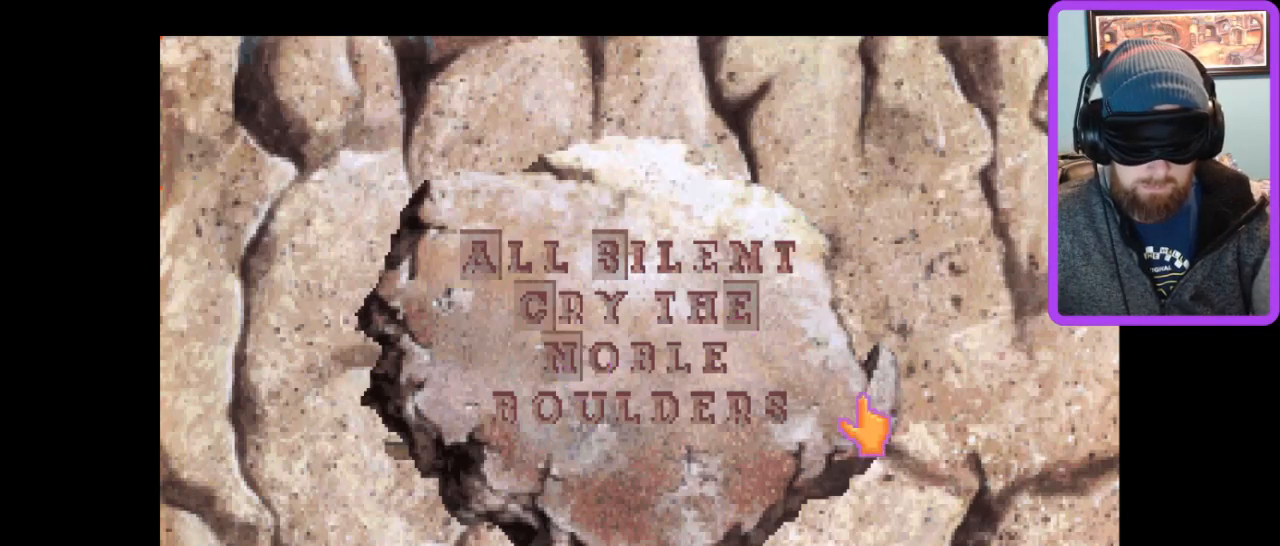
{"keys": [], "events": [[300, "left", "down"], [367, "left", "up"]]}
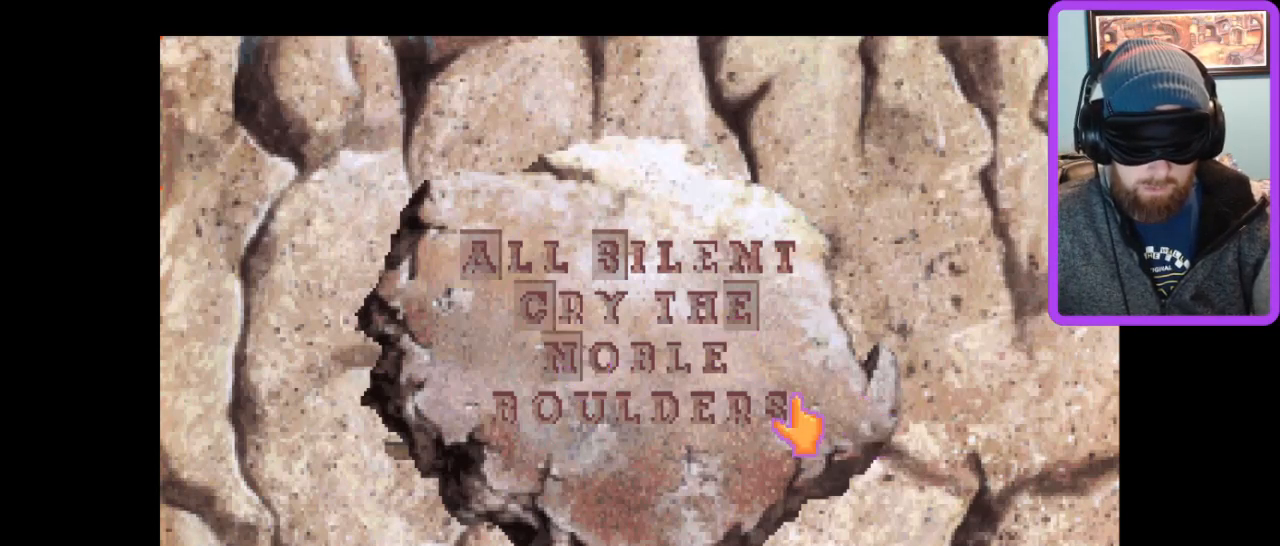
{"keys": [], "events": [[167, "left", "down"], [267, "left", "up"]]}
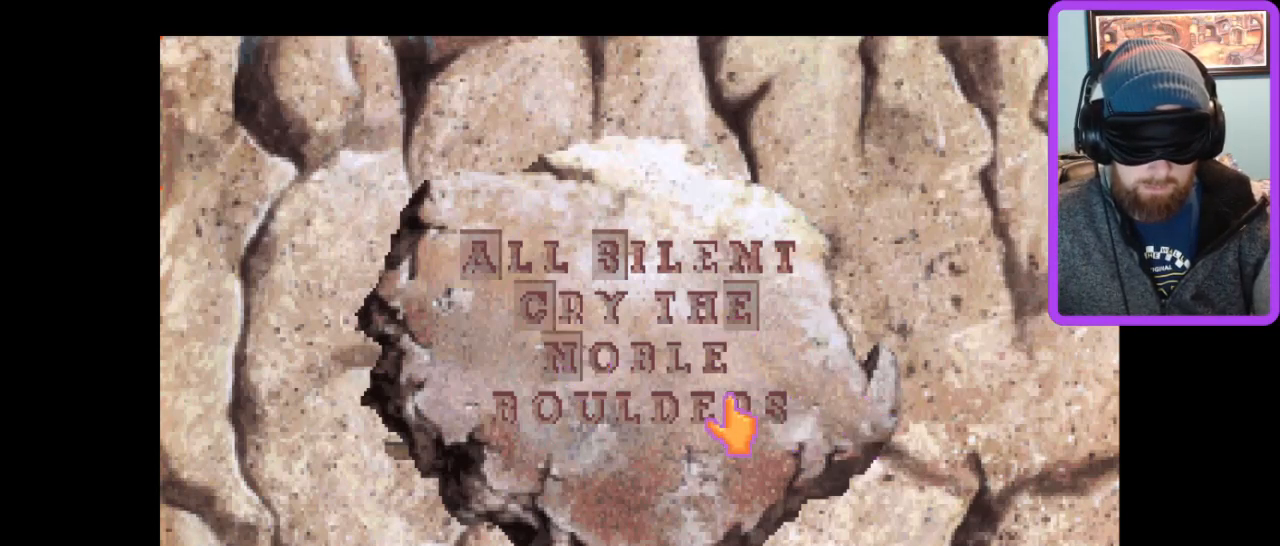
{"keys": [], "events": [[233, "left", "down"], [333, "left", "up"]]}
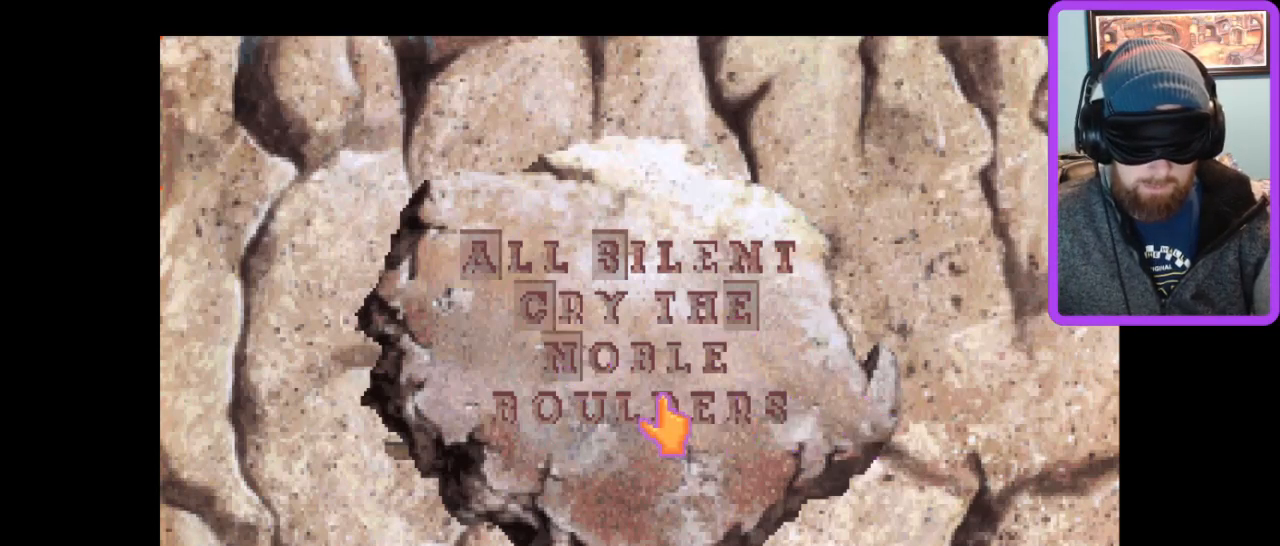
{"keys": [], "events": [[100, "z", "down"], [200, "z", "up"]]}
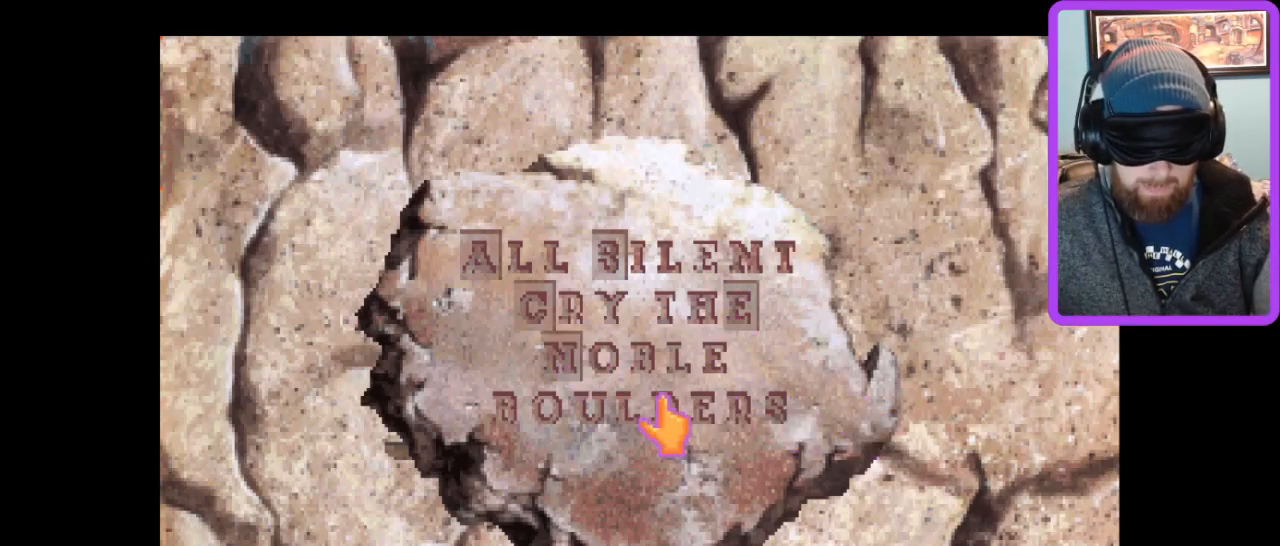
{"keys": [], "events": []}
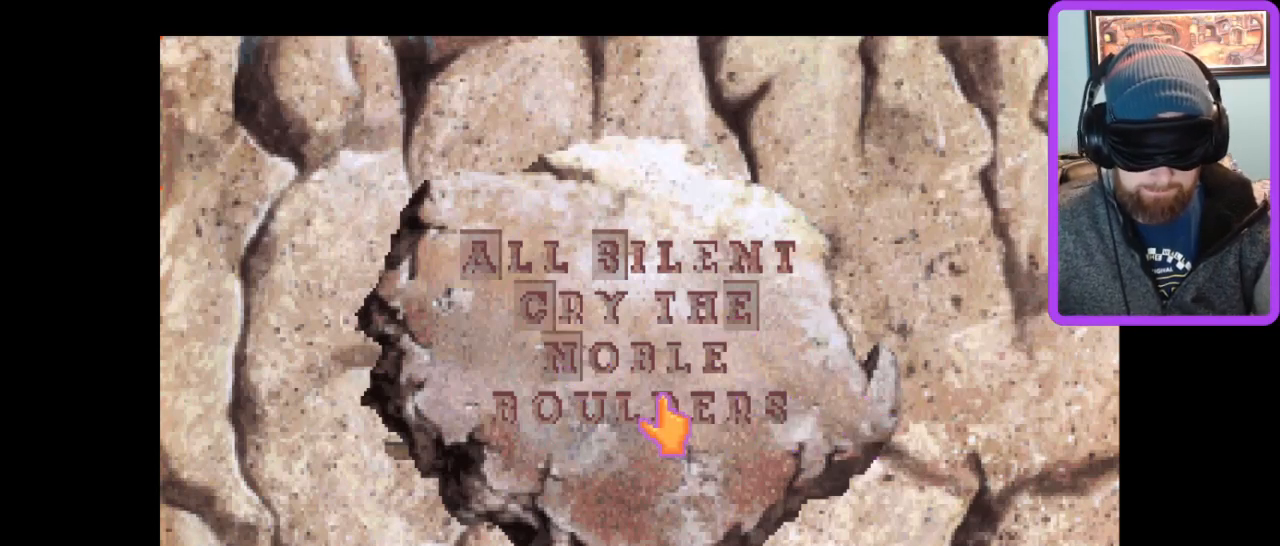
{"keys": [], "events": [[300, "z", "down"], [400, "z", "up"]]}